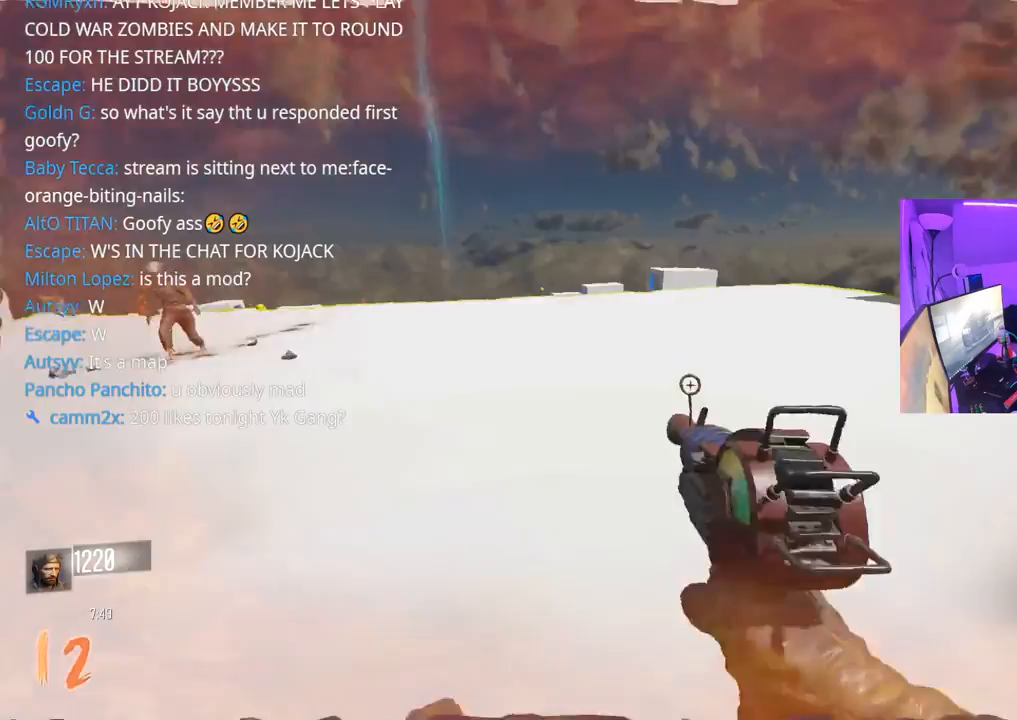
Gameplay with a controller (Xbox layout); each line is a JSON object with the inputs held at the frame after it. "events" lists button and stick changes between this image and that frame as [ms after this image, input, new state], when the widget could be followed in between.
{"buttons": [], "left_stick": "up", "right_stick": "center", "events": [[100, "L3", "down"], [133, "X", "up"], [283, "L3", "up"]]}
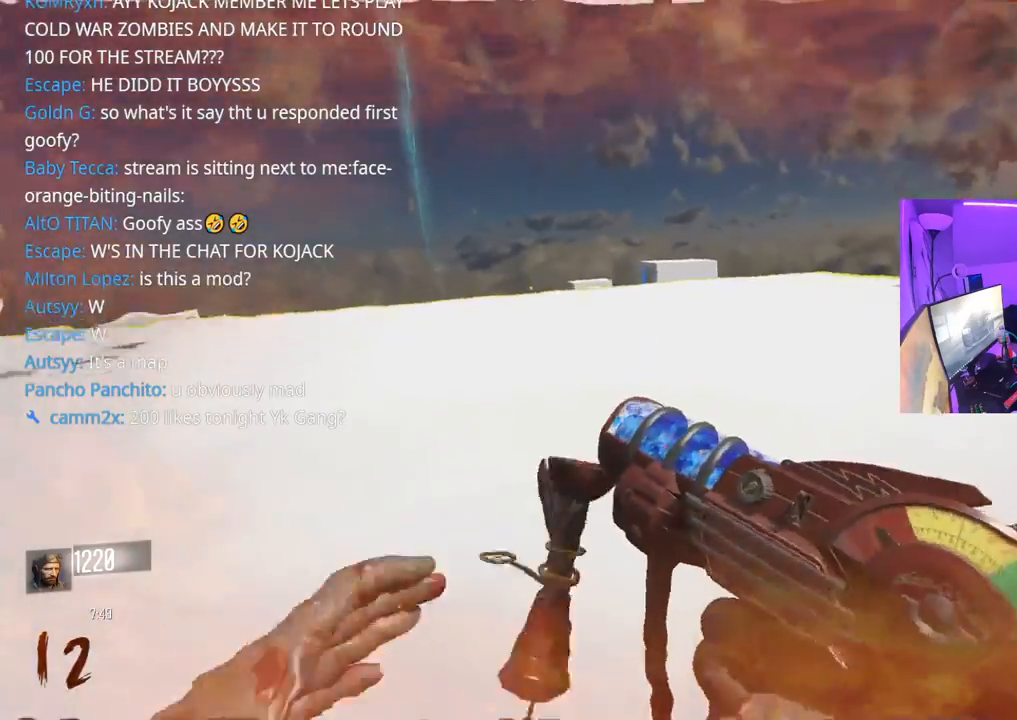
{"buttons": [], "left_stick": "up", "right_stick": "center", "events": [[250, "right_stick", "left"], [333, "right_stick", "center"]]}
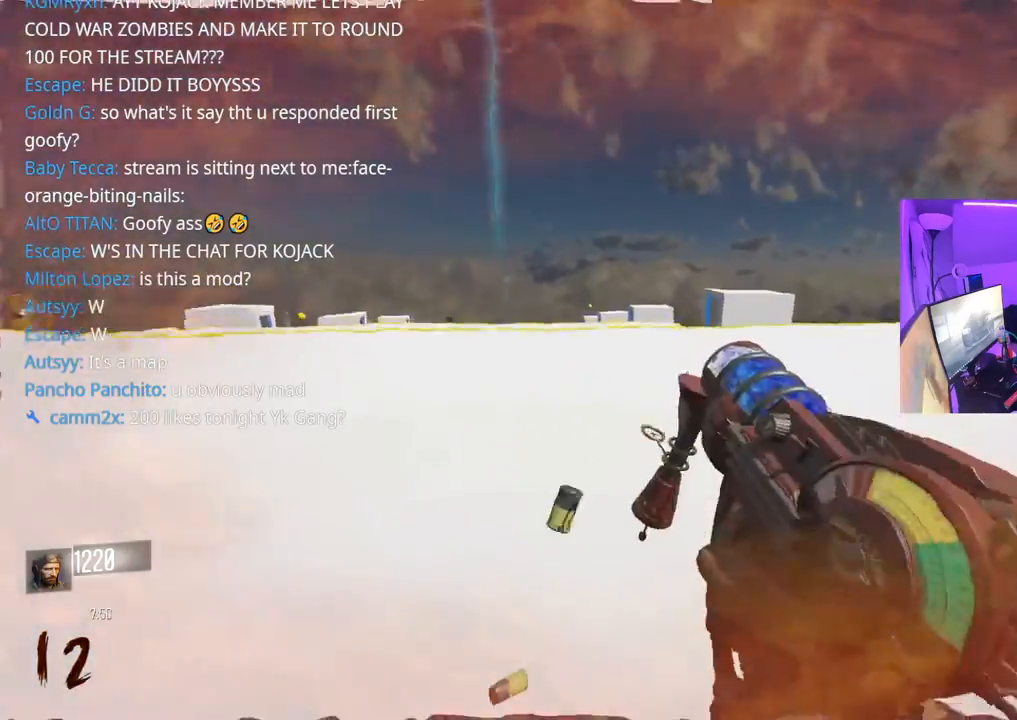
{"buttons": [], "left_stick": "up", "right_stick": "left", "events": [[100, "L3", "down"], [233, "L3", "up"], [500, "right_stick", "left"]]}
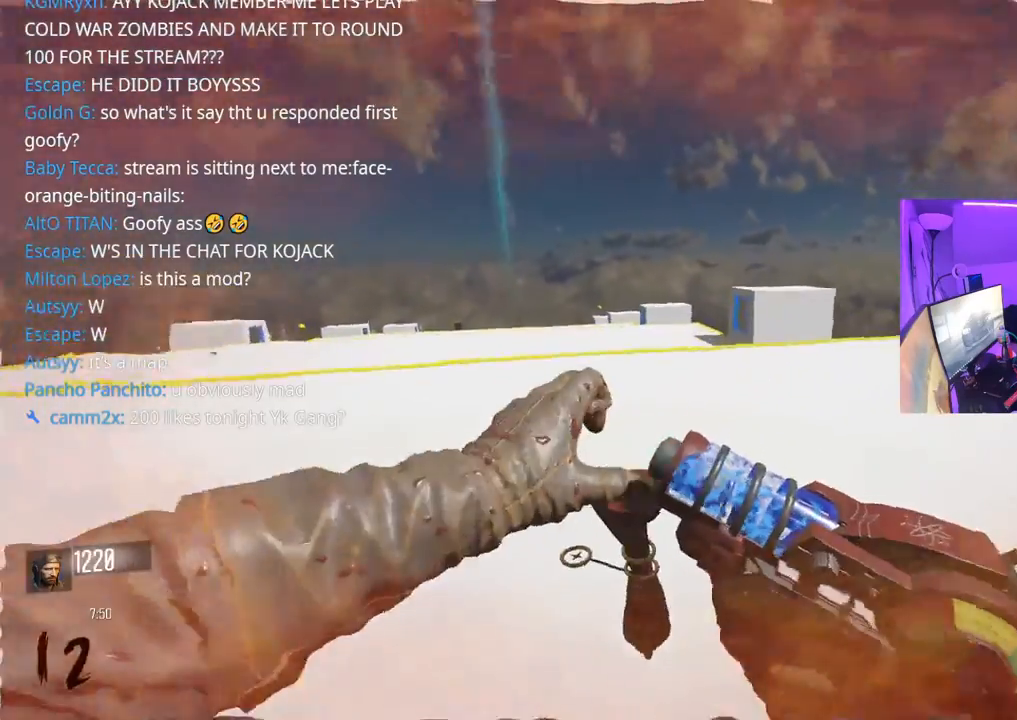
{"buttons": [], "left_stick": "up", "right_stick": "center", "events": [[133, "right_stick", "center"], [200, "L3", "down"], [350, "L3", "up"]]}
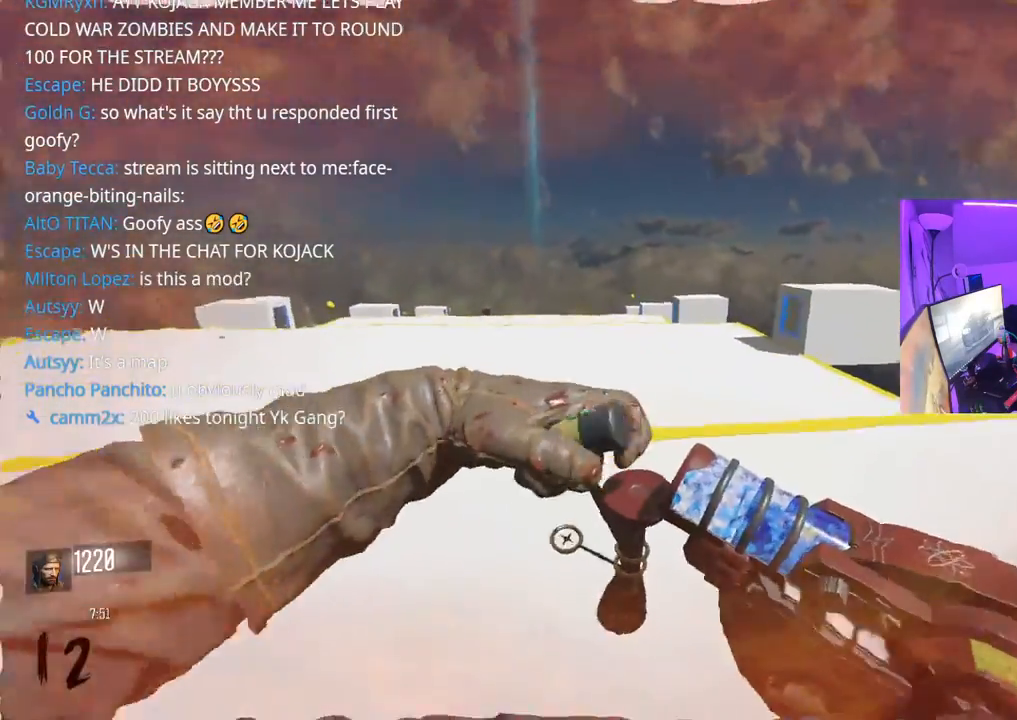
{"buttons": ["L3"], "left_stick": "up", "right_stick": "center", "events": [[167, "A", "down"], [167, "L3", "down"], [267, "right_stick", "down-left"], [283, "A", "up"], [300, "L3", "up"], [383, "right_stick", "center"], [467, "L3", "down"]]}
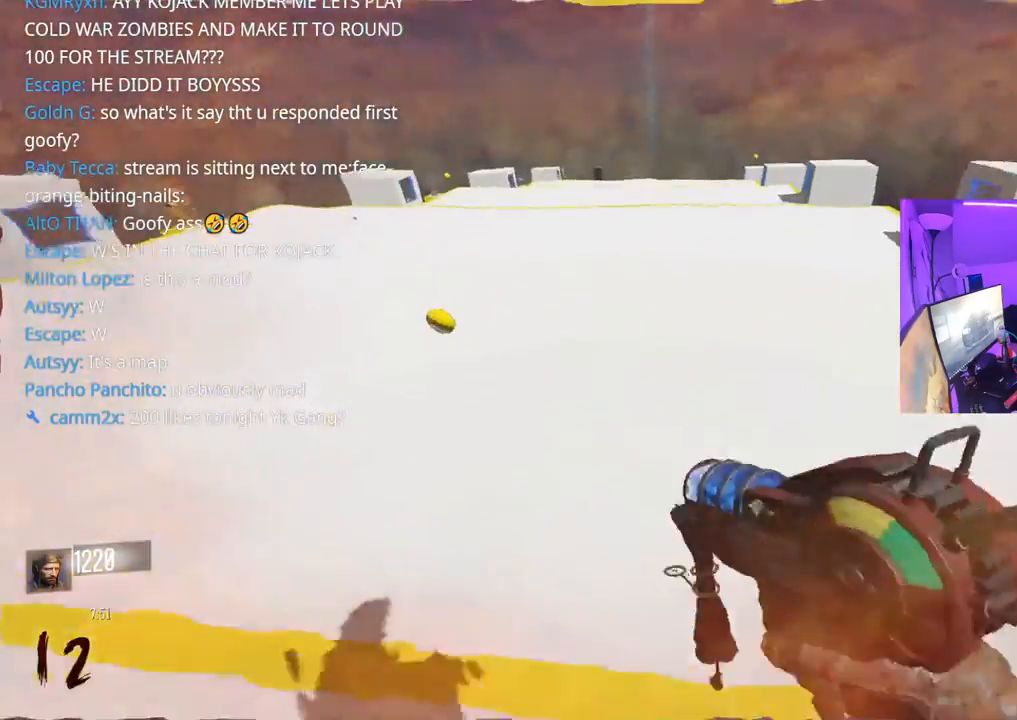
{"buttons": [], "left_stick": "up", "right_stick": "center", "events": [[67, "R3", "down"], [283, "R3", "up"], [467, "L3", "up"]]}
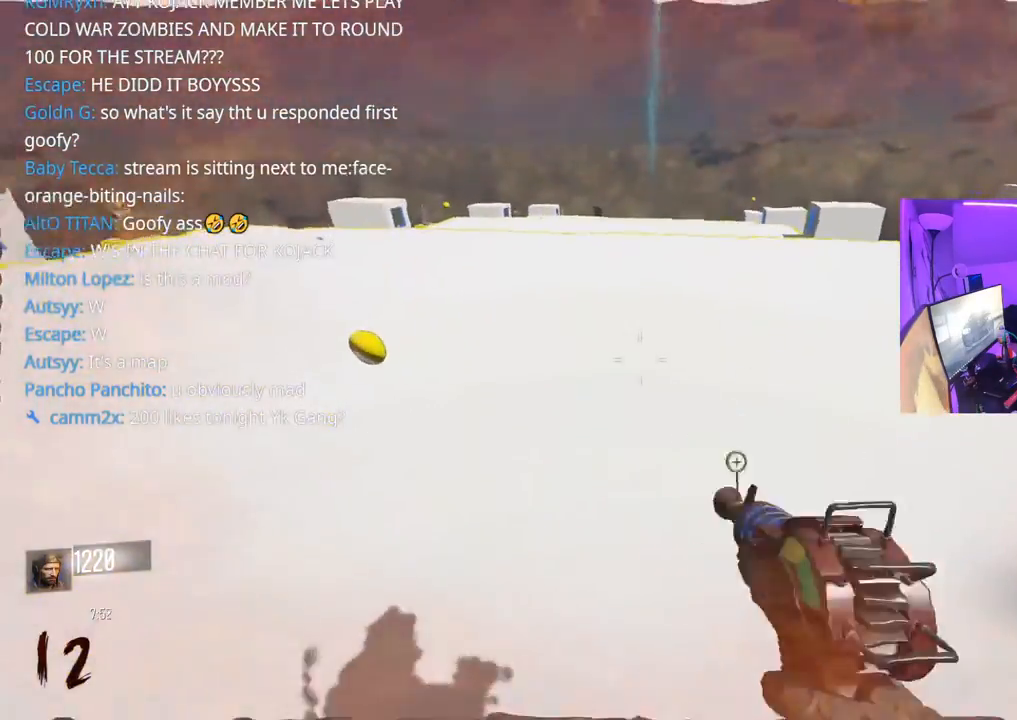
{"buttons": [], "left_stick": "up", "right_stick": "up", "events": [[150, "L3", "down"], [250, "L3", "up"], [383, "L3", "down"], [450, "right_stick", "up"], [500, "L3", "up"]]}
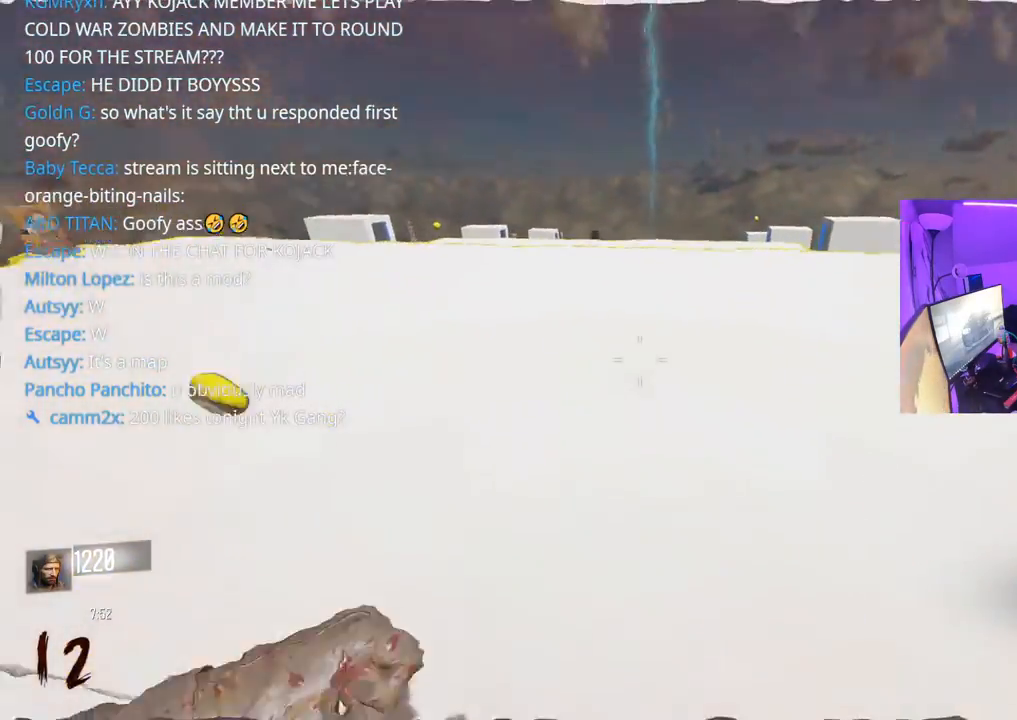
{"buttons": ["L3"], "left_stick": "up", "right_stick": "center", "events": [[117, "right_stick", "center"], [233, "Y", "down"], [317, "Y", "up"], [483, "L3", "down"]]}
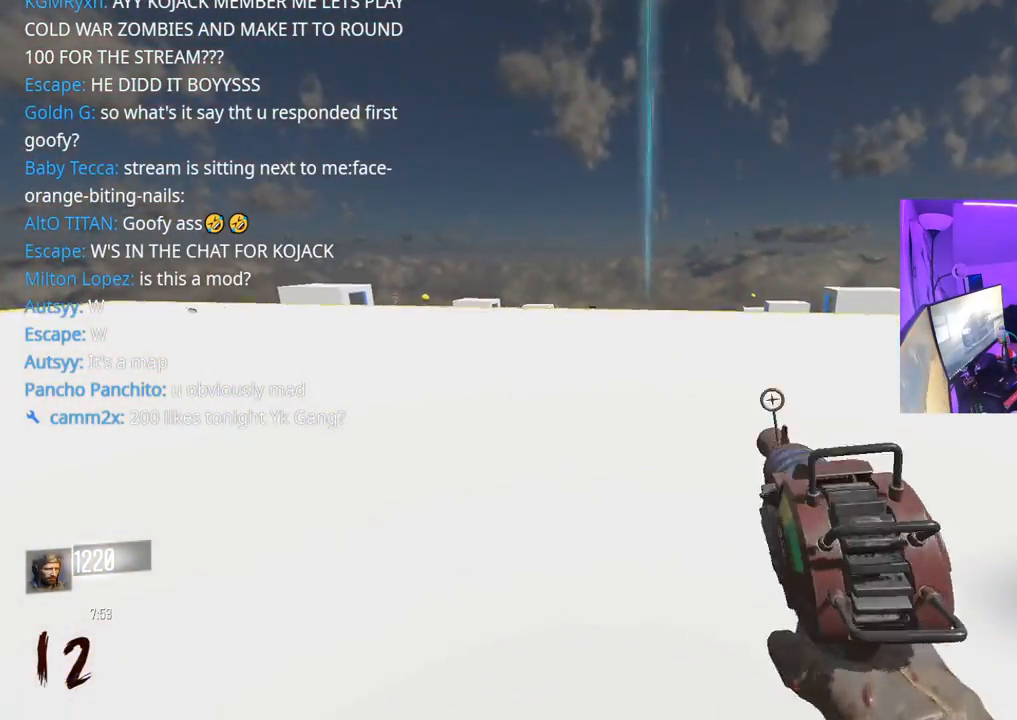
{"buttons": [], "left_stick": "up", "right_stick": "center", "events": [[117, "L3", "up"], [217, "L3", "down"], [333, "L3", "up"]]}
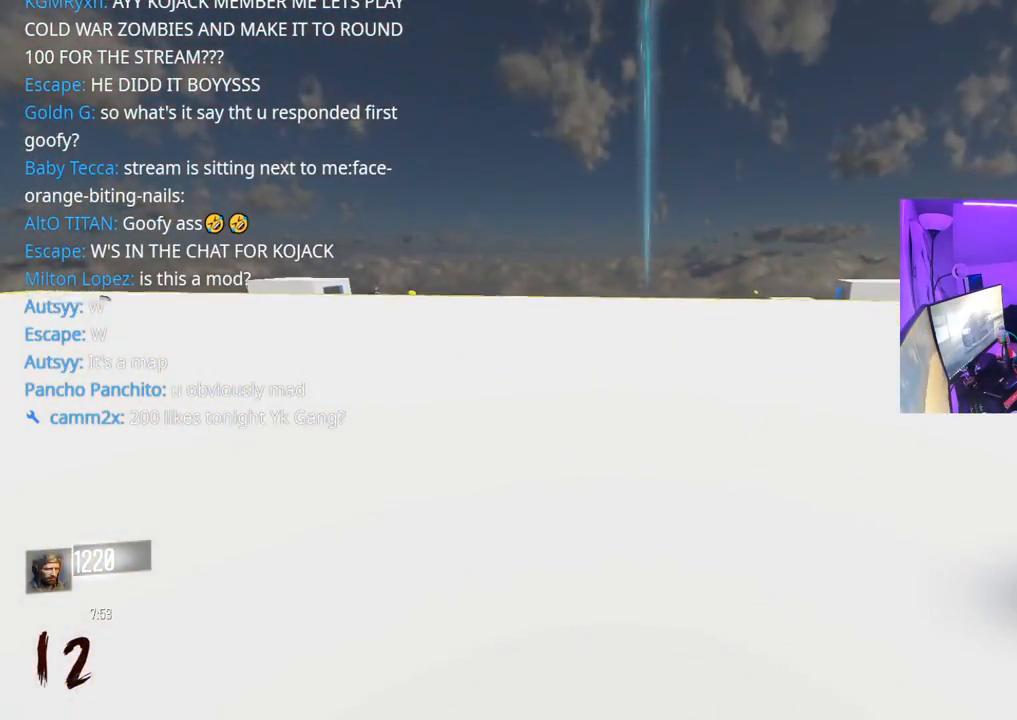
{"buttons": ["X"], "left_stick": "up", "right_stick": "center", "events": [[17, "L3", "down"], [167, "L3", "up"], [283, "A", "down"], [283, "L3", "down"], [400, "A", "up"], [400, "L3", "up"], [450, "X", "down"]]}
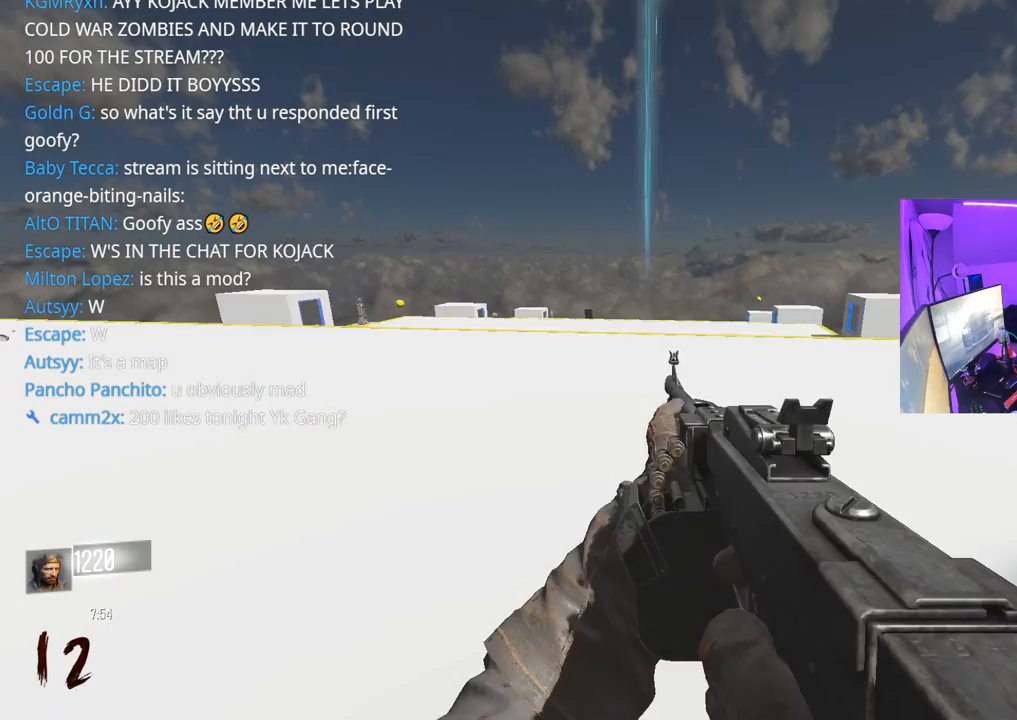
{"buttons": ["X", "L3"], "left_stick": "up", "right_stick": "center", "events": [[483, "L3", "down"]]}
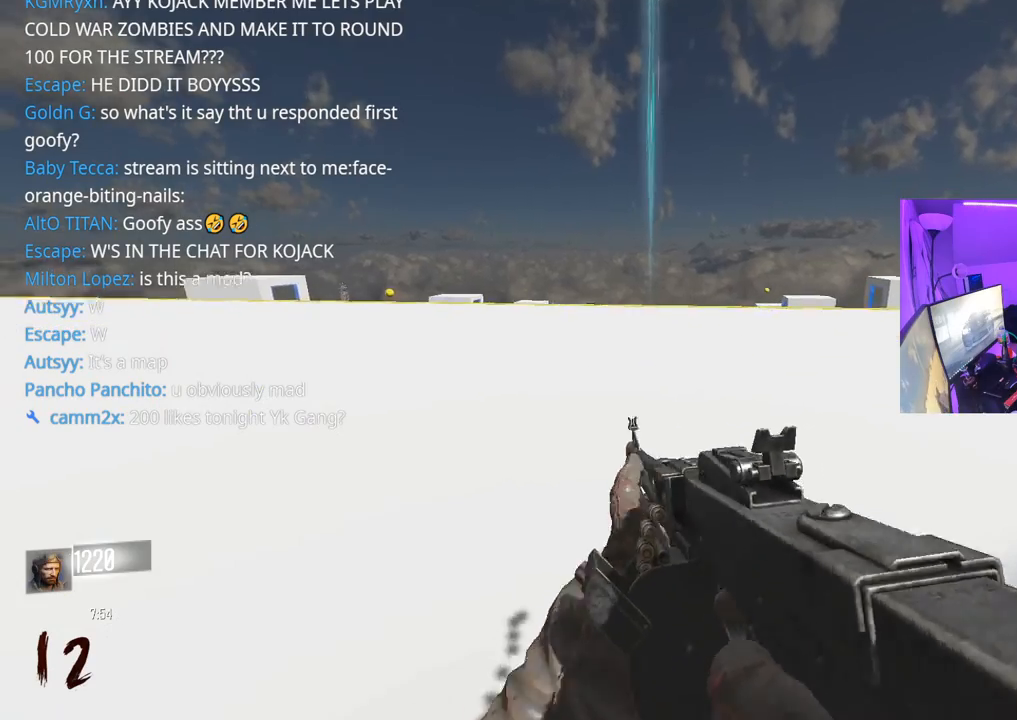
{"buttons": [], "left_stick": "up-right", "right_stick": "left", "events": [[150, "L3", "up"], [183, "X", "up"], [283, "A", "down"], [283, "L3", "down"], [300, "right_stick", "left"], [317, "left_stick", "up-right"], [367, "L3", "up"], [433, "A", "up"]]}
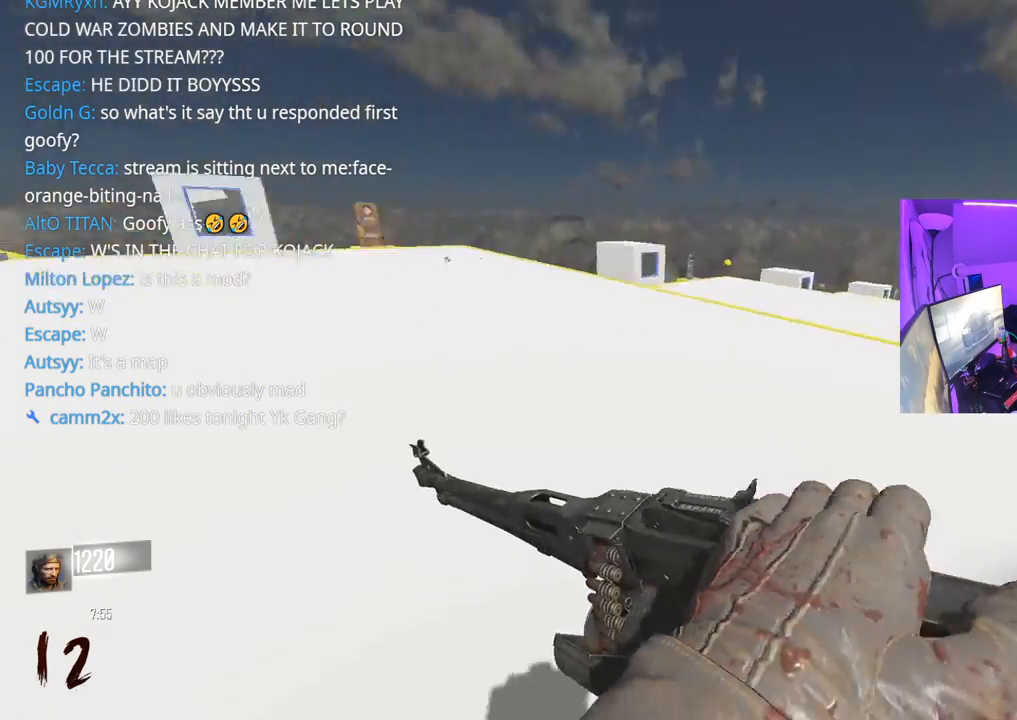
{"buttons": ["A"], "left_stick": "down-right", "right_stick": "right", "events": [[67, "left_stick", "down-right"], [250, "right_stick", "center"], [383, "right_stick", "right"], [417, "A", "down"]]}
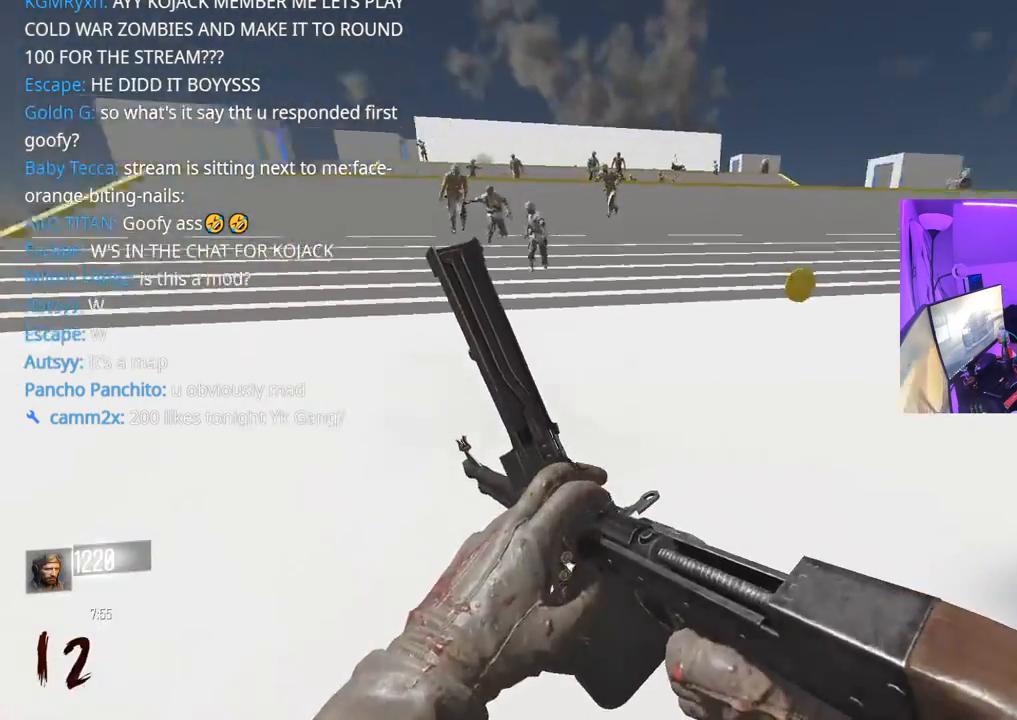
{"buttons": ["L3"], "left_stick": "up-right", "right_stick": "center", "events": [[33, "A", "up"], [133, "left_stick", "up-right"], [267, "L3", "down"], [317, "right_stick", "center"], [367, "L3", "up"], [500, "L3", "down"]]}
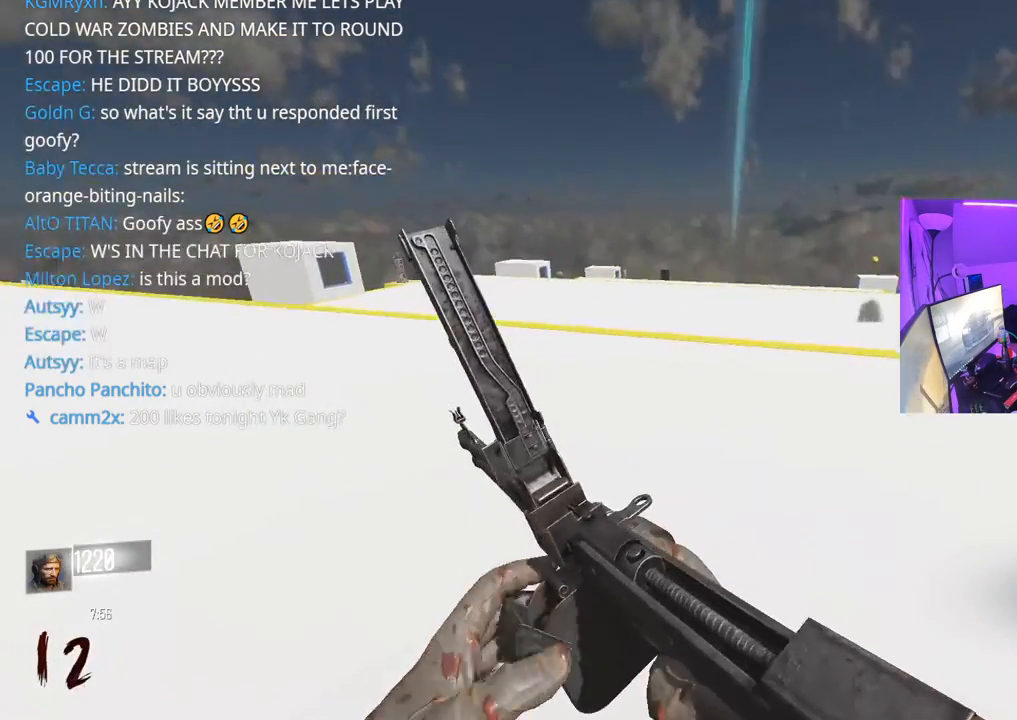
{"buttons": ["L3"], "left_stick": "up", "right_stick": "center", "events": [[33, "right_stick", "right"], [133, "L3", "up"], [167, "right_stick", "center"], [200, "L3", "down"], [200, "left_stick", "up"]]}
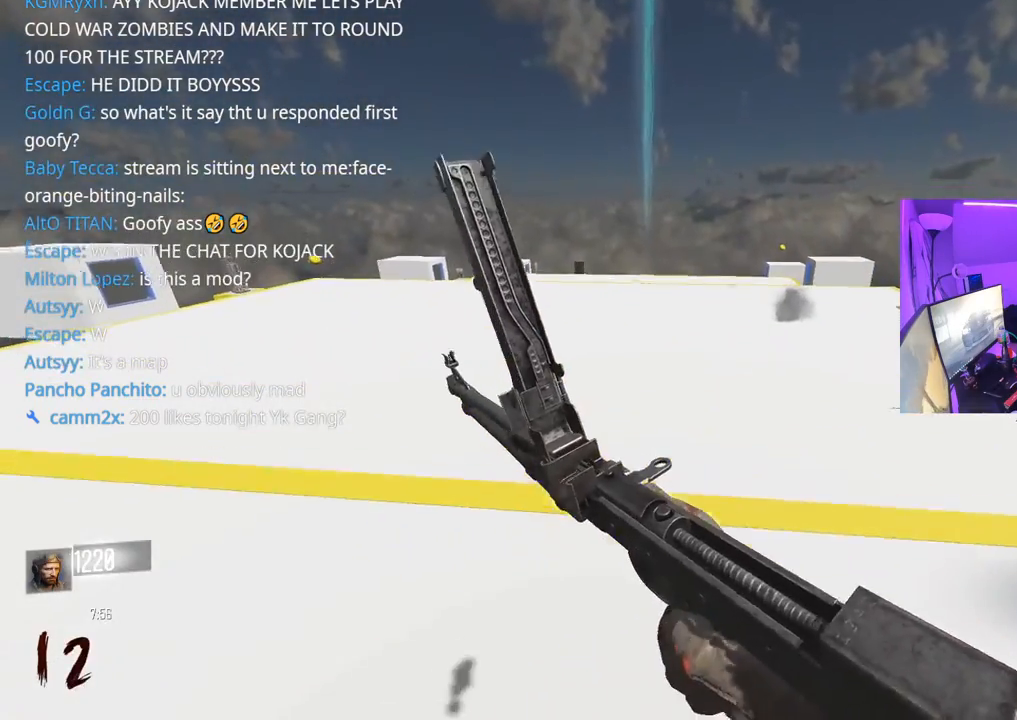
{"buttons": [], "left_stick": "up", "right_stick": "center", "events": [[183, "A", "down"], [333, "A", "up"], [333, "L3", "up"]]}
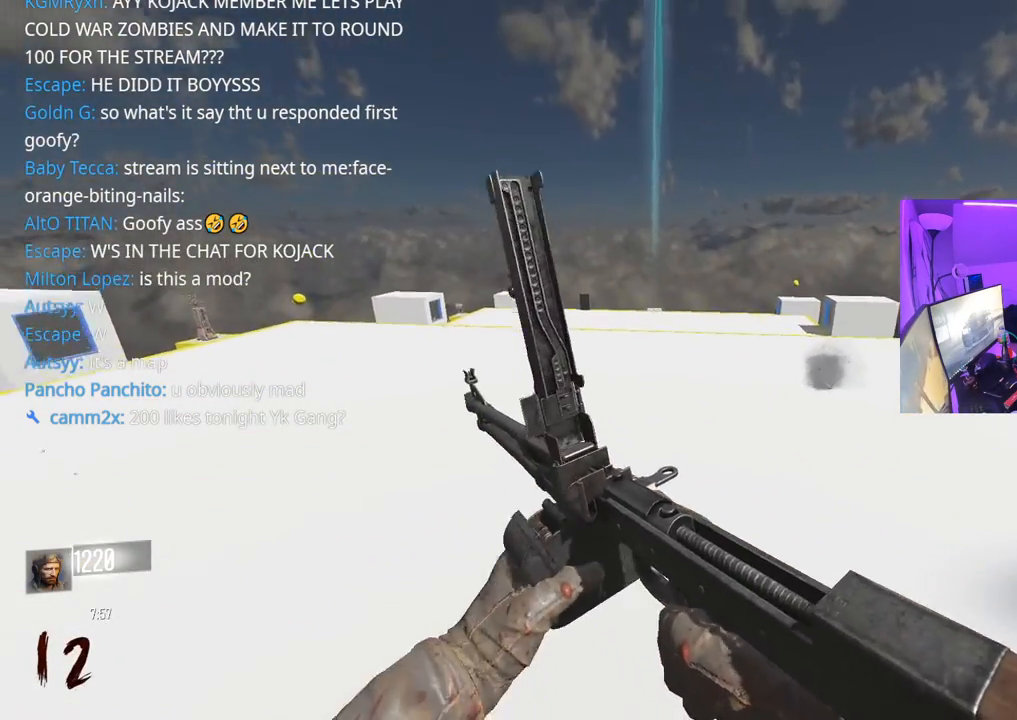
{"buttons": [], "left_stick": "up", "right_stick": "center", "events": []}
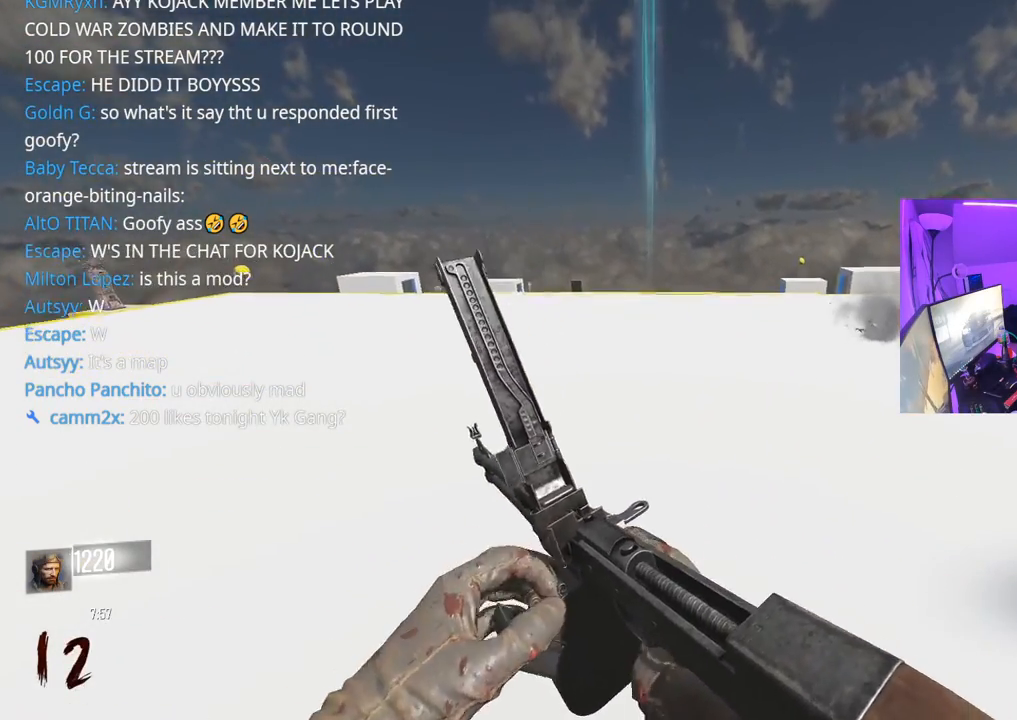
{"buttons": [], "left_stick": "up", "right_stick": "center", "events": []}
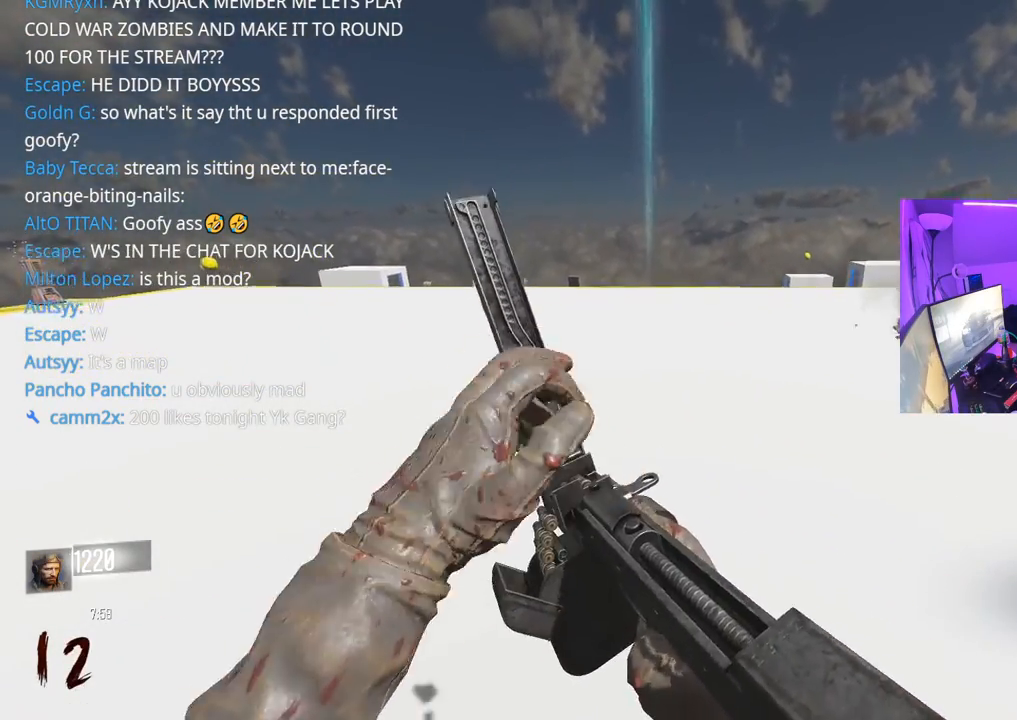
{"buttons": [], "left_stick": "up", "right_stick": "center", "events": []}
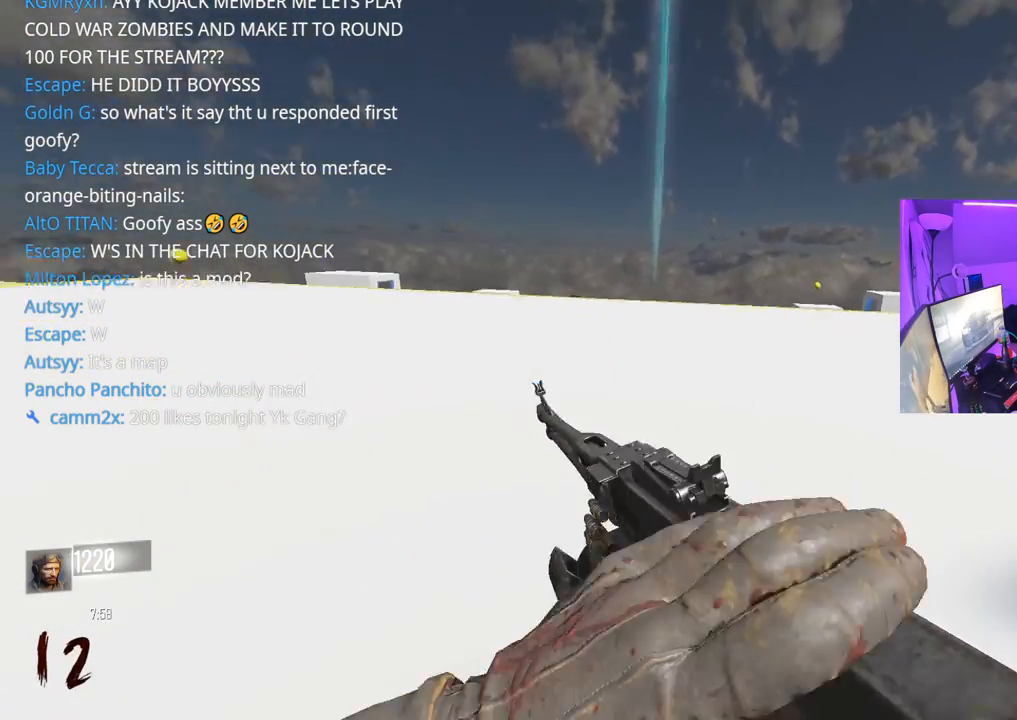
{"buttons": [], "left_stick": "up", "right_stick": "center", "events": []}
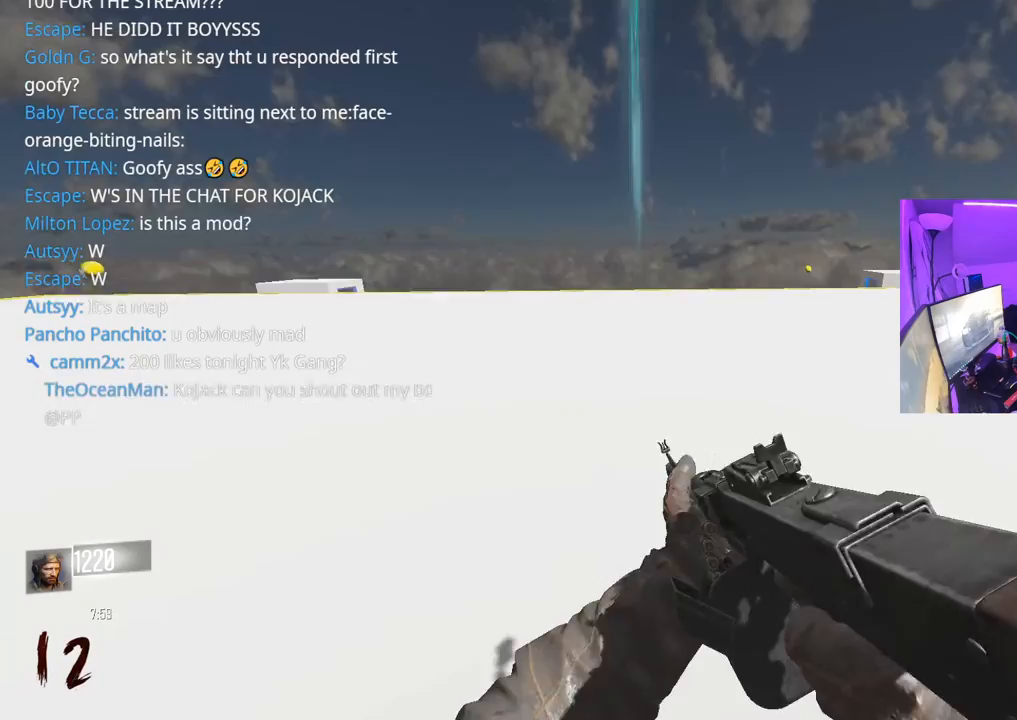
{"buttons": [], "left_stick": "up", "right_stick": "center", "events": [[300, "L3", "down"], [450, "L3", "up"]]}
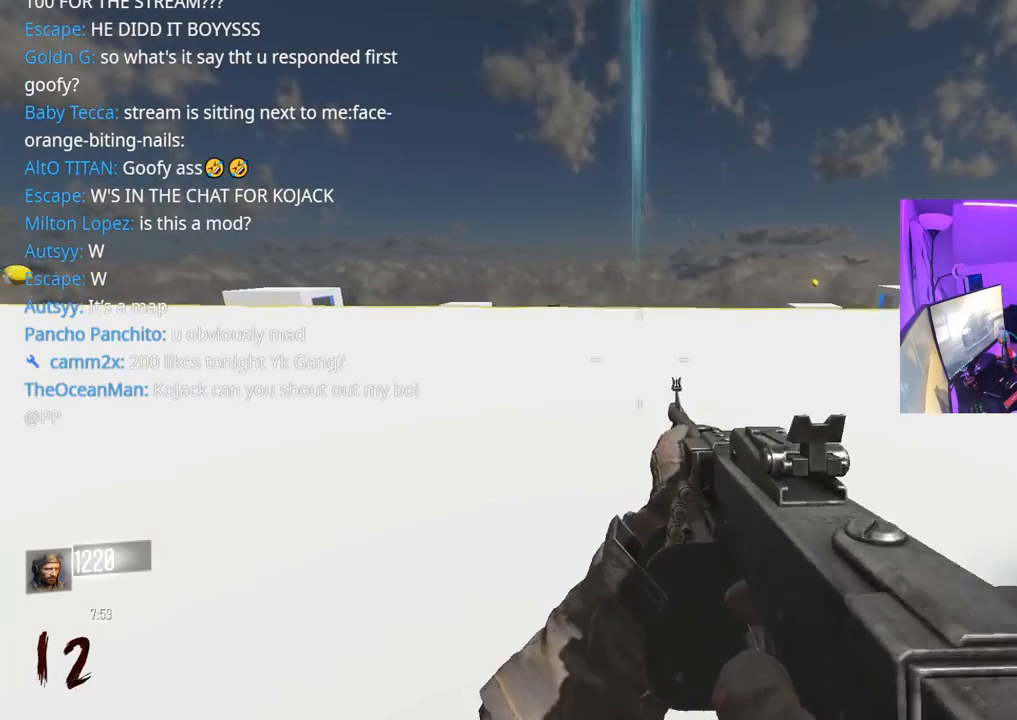
{"buttons": [], "left_stick": "up", "right_stick": "center", "events": [[100, "L3", "down"], [233, "L3", "up"], [300, "Y", "down"], [350, "L3", "down"], [367, "Y", "up"], [450, "Y", "down"], [467, "L3", "up"], [483, "Y", "up"]]}
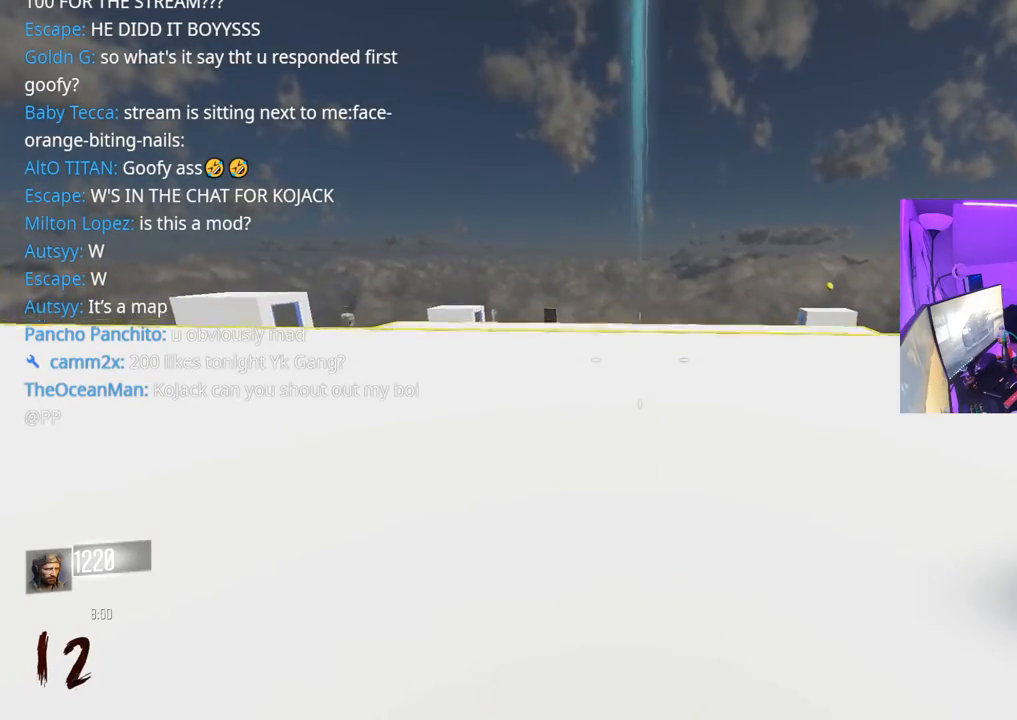
{"buttons": ["L3"], "left_stick": "up", "right_stick": "center", "events": [[50, "L3", "down"], [167, "L3", "up"], [283, "L3", "down"], [383, "L3", "up"], [450, "L3", "down"]]}
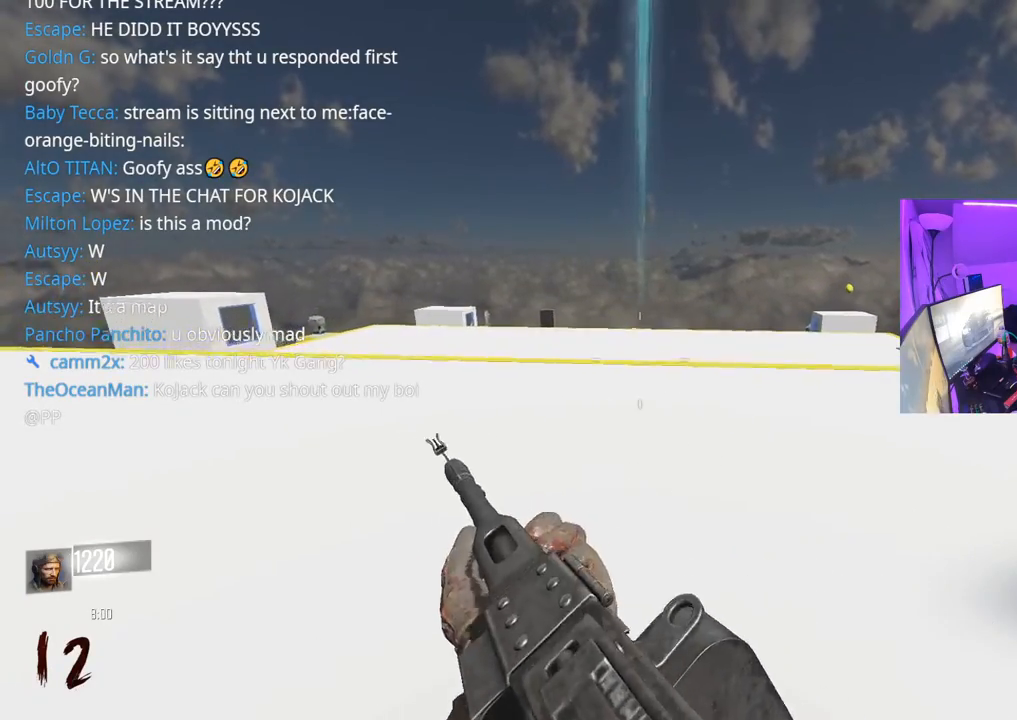
{"buttons": ["L3"], "left_stick": "up", "right_stick": "center", "events": [[350, "Y", "down"], [400, "A", "down"], [417, "Y", "up"], [500, "A", "up"]]}
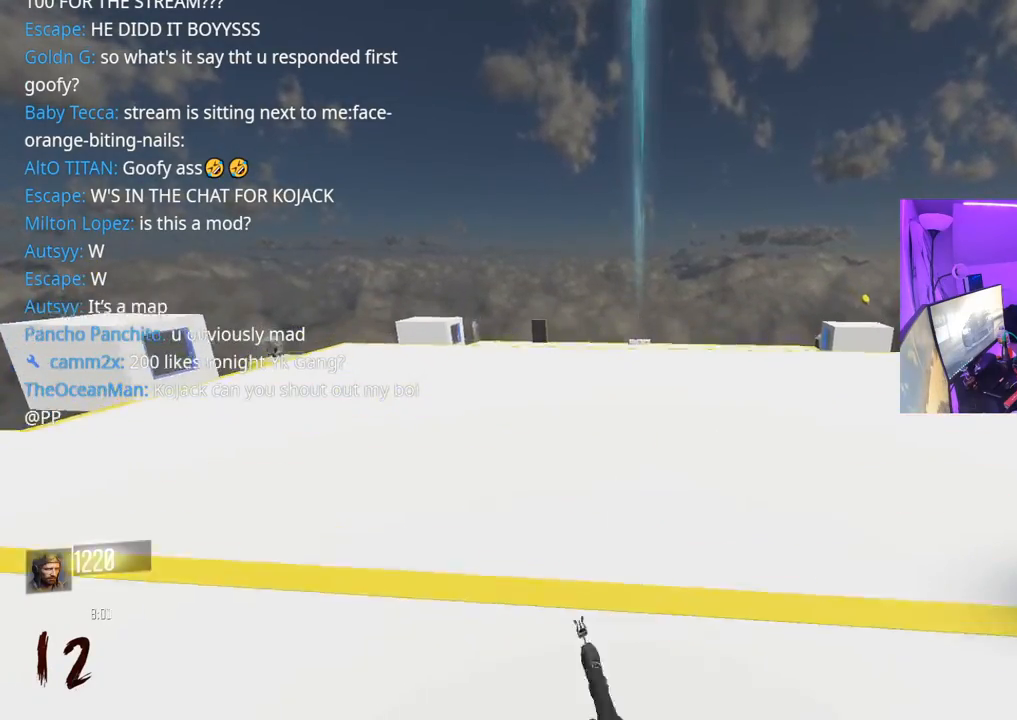
{"buttons": ["L3", "R3"], "left_stick": "up", "right_stick": "center", "events": [[33, "L3", "up"], [150, "L3", "down"], [167, "right_stick", "right"], [217, "right_stick", "center"], [267, "L3", "up"], [317, "R3", "down"], [333, "right_stick", "left"], [383, "L3", "down"], [483, "right_stick", "center"]]}
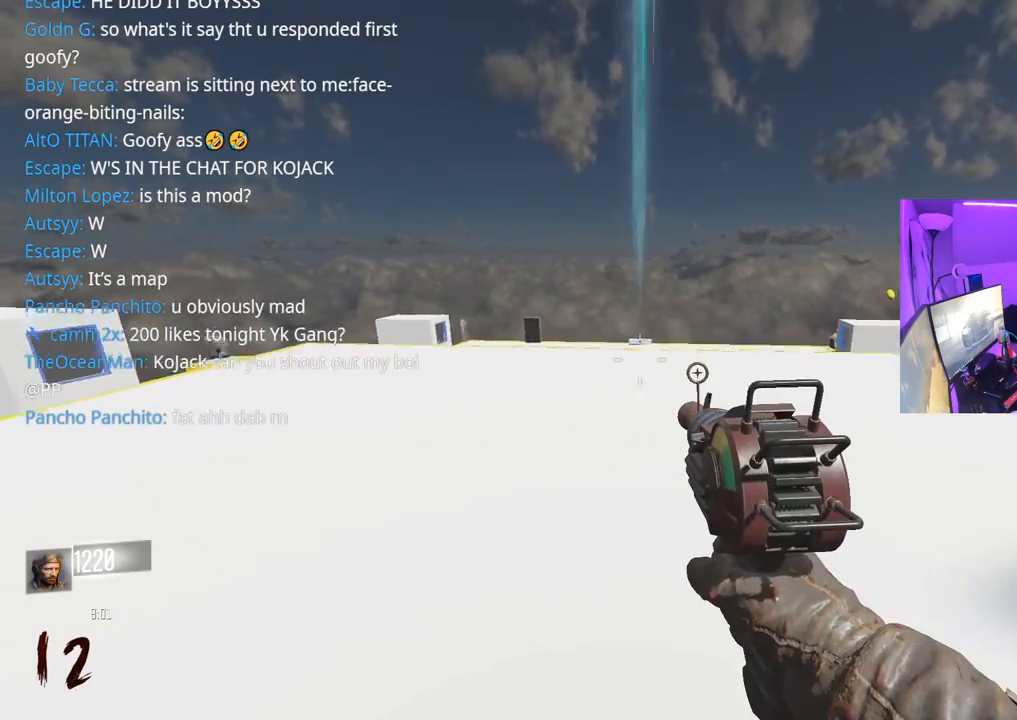
{"buttons": [], "left_stick": "up", "right_stick": "center", "events": [[83, "R3", "up"], [283, "L3", "up"]]}
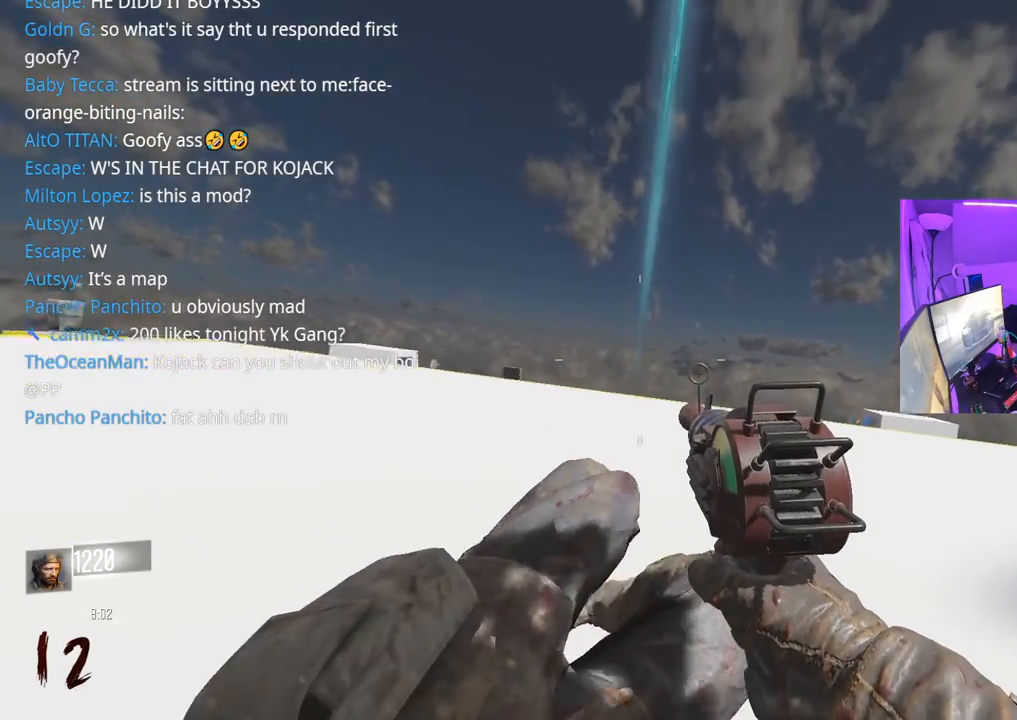
{"buttons": ["L3", "R3"], "left_stick": "up", "right_stick": "center", "events": [[17, "L3", "down"], [50, "A", "down"], [150, "A", "up"], [167, "L3", "up"], [267, "L3", "down"], [350, "R3", "down"]]}
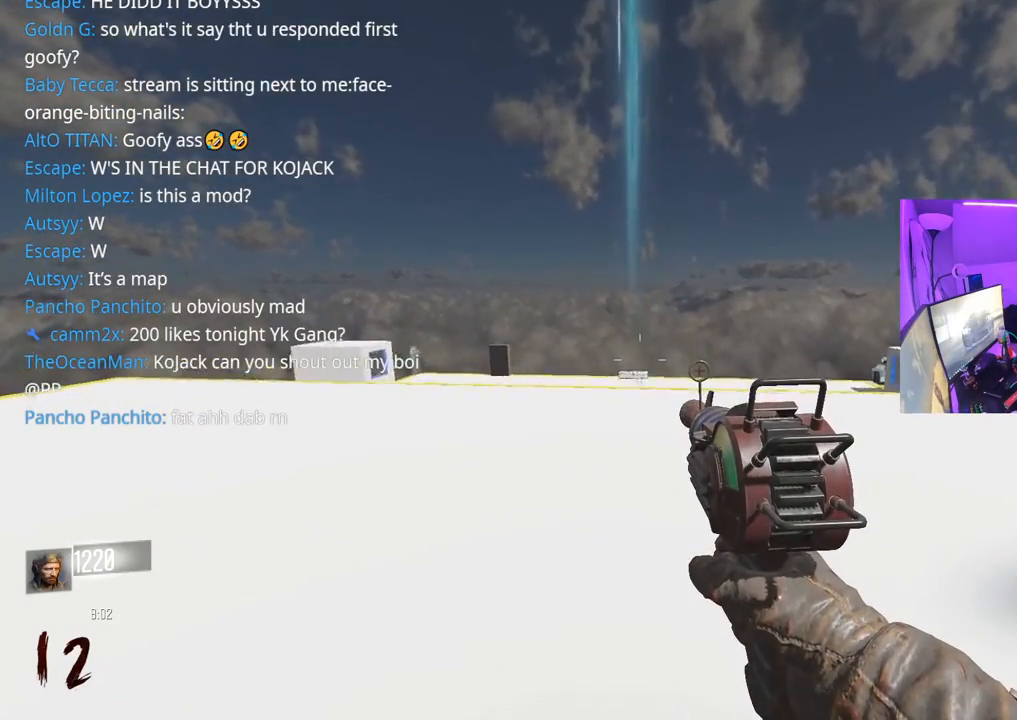
{"buttons": ["L3"], "left_stick": "up", "right_stick": "center", "events": [[267, "R3", "up"]]}
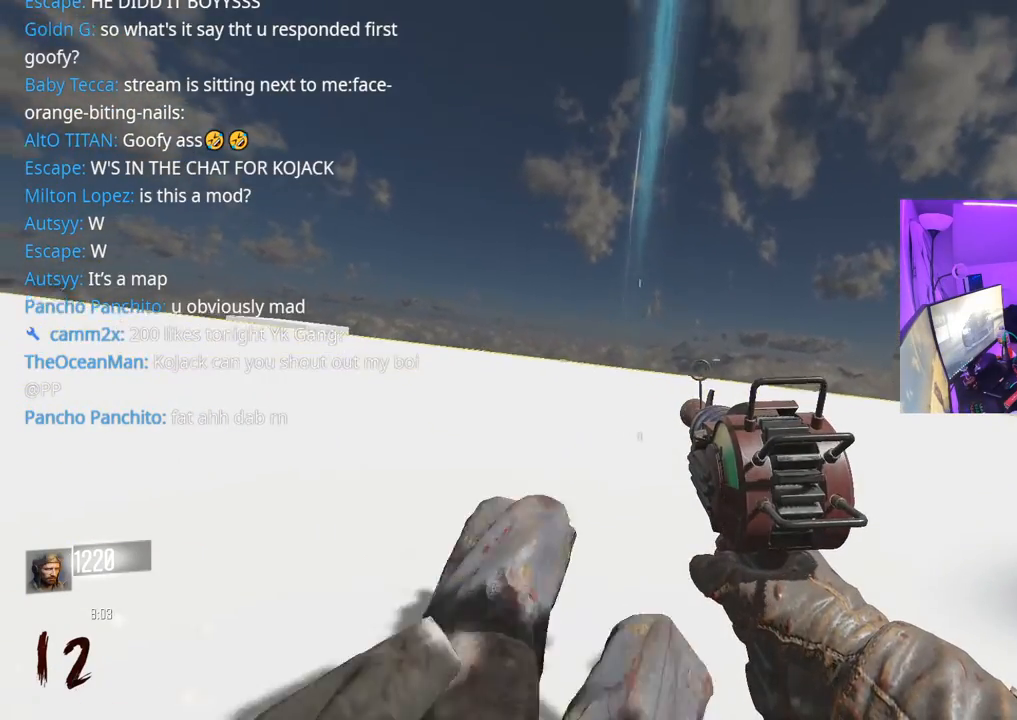
{"buttons": ["R3"], "left_stick": "up", "right_stick": "center", "events": [[67, "L3", "up"], [183, "A", "down"], [217, "L3", "down"], [300, "A", "up"], [300, "L3", "up"], [483, "R3", "down"]]}
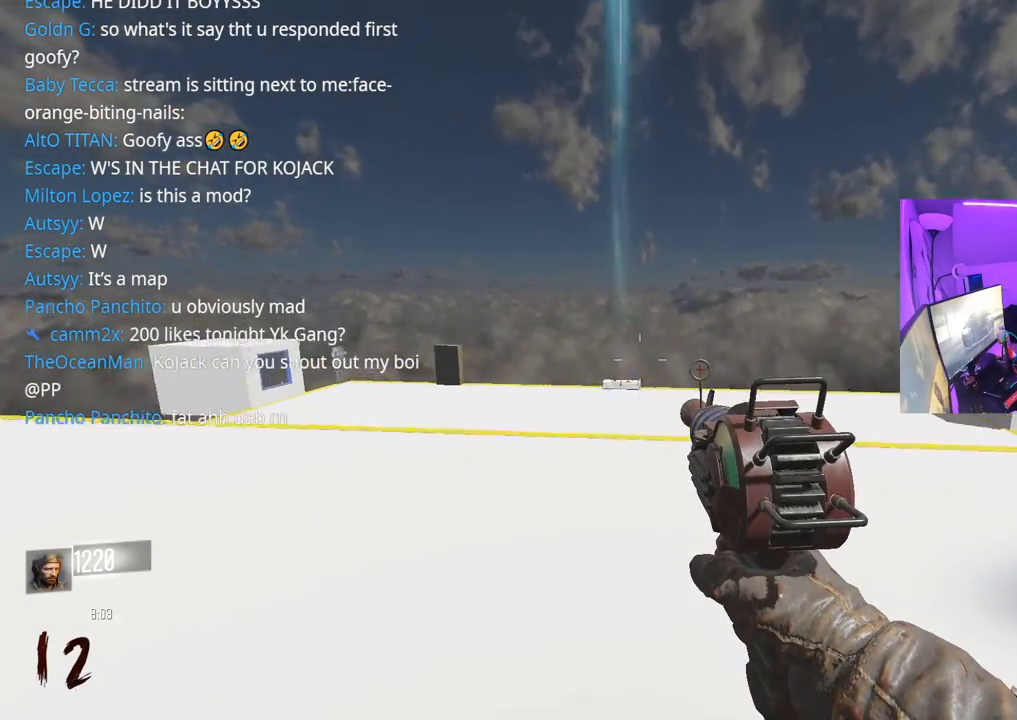
{"buttons": ["L3"], "left_stick": "up", "right_stick": "center", "events": [[183, "L3", "down"], [350, "R3", "up"]]}